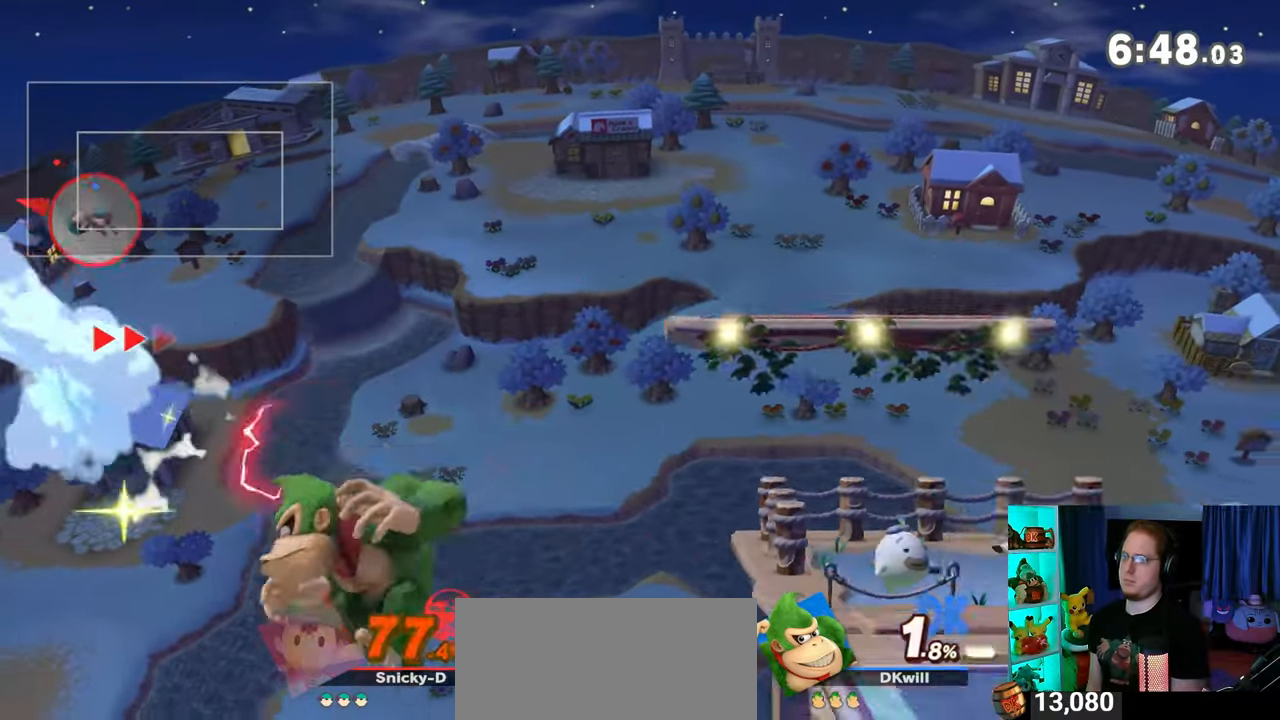
Gameplay with a controller (Nintendo layout); each line is a JSON object with the inputs held at the frame after it. "events" lists button and stick changes between this image and that frame as [ms after this image, input, new state], when the widget could be followed in between. Not read: L3 R3.
{"buttons": ["B"], "left_stick": "right", "right_stick": "center", "events": [[33, "Y", "up"], [33, "left_stick", "up-right"], [217, "B", "down"], [350, "B", "up"], [383, "B", "down"], [417, "B", "up"], [450, "B", "down"], [450, "left_stick", "right"]]}
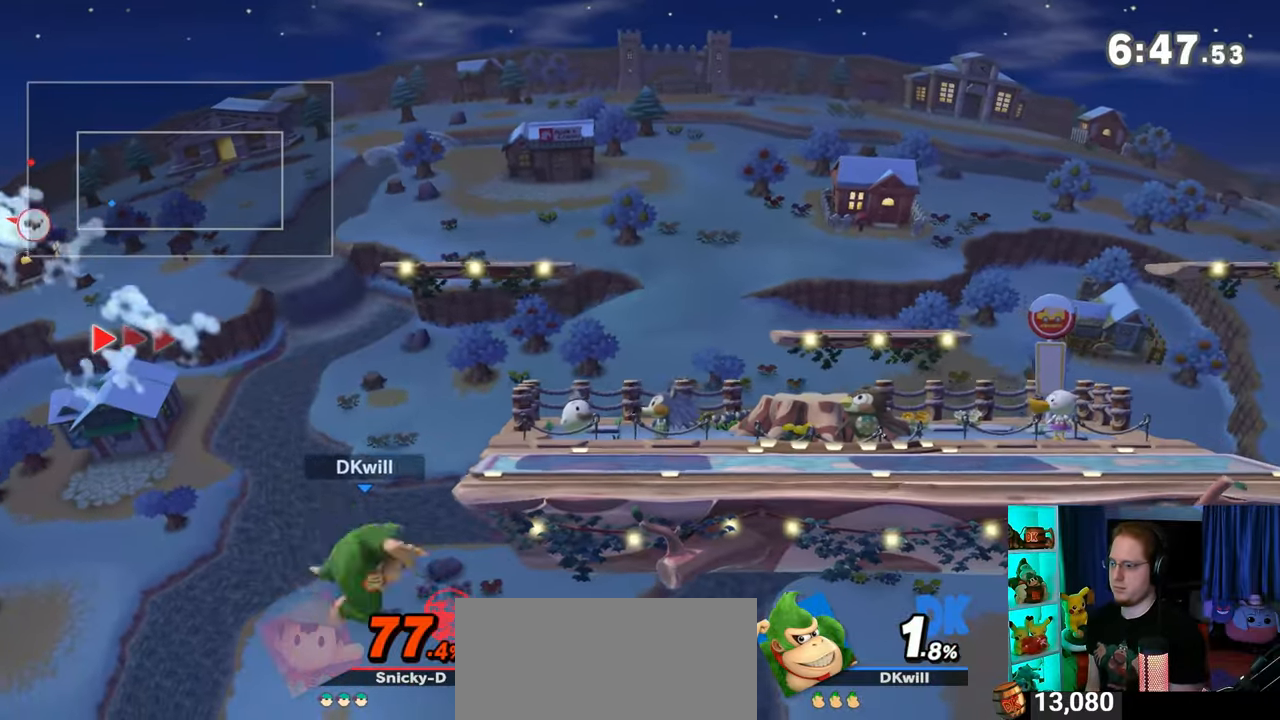
{"buttons": ["Y"], "left_stick": "right", "right_stick": "center", "events": [[167, "B", "up"], [267, "left_stick", "center"], [350, "left_stick", "left"], [450, "left_stick", "right"], [467, "Y", "down"]]}
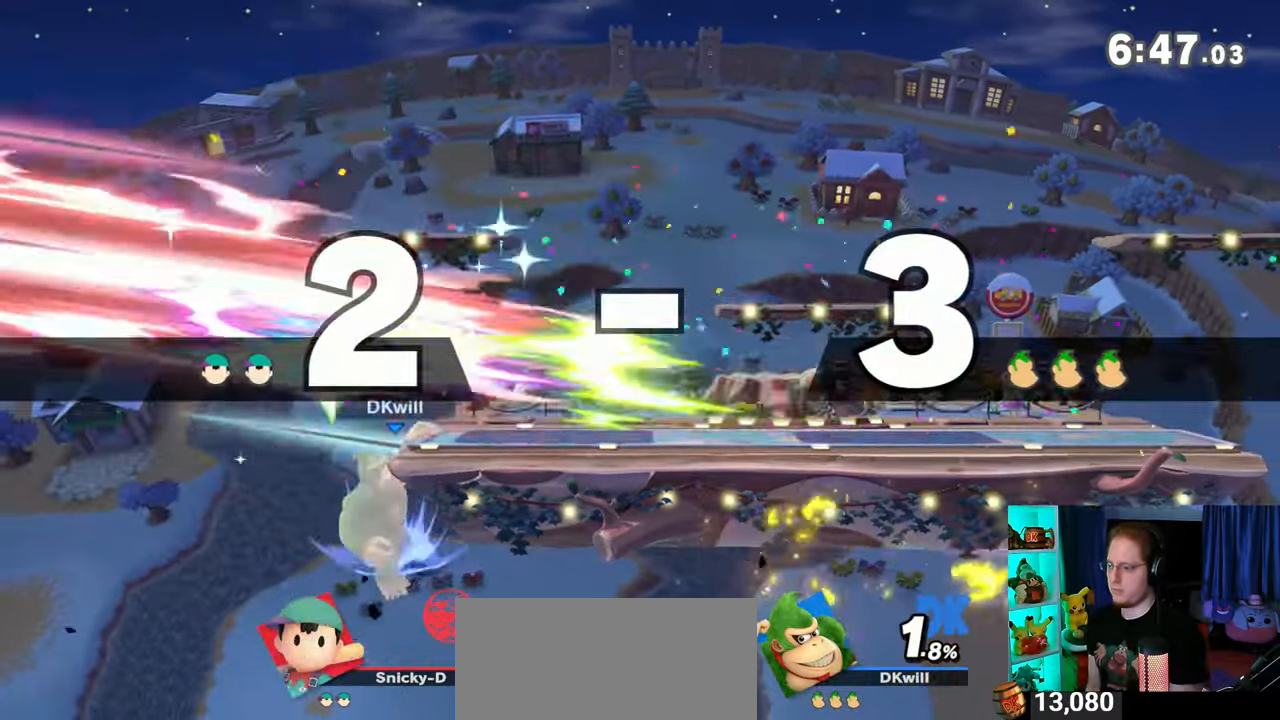
{"buttons": [], "left_stick": "center", "right_stick": "center", "events": [[33, "Y", "up"], [33, "left_stick", "center"], [67, "B", "down"], [233, "B", "up"]]}
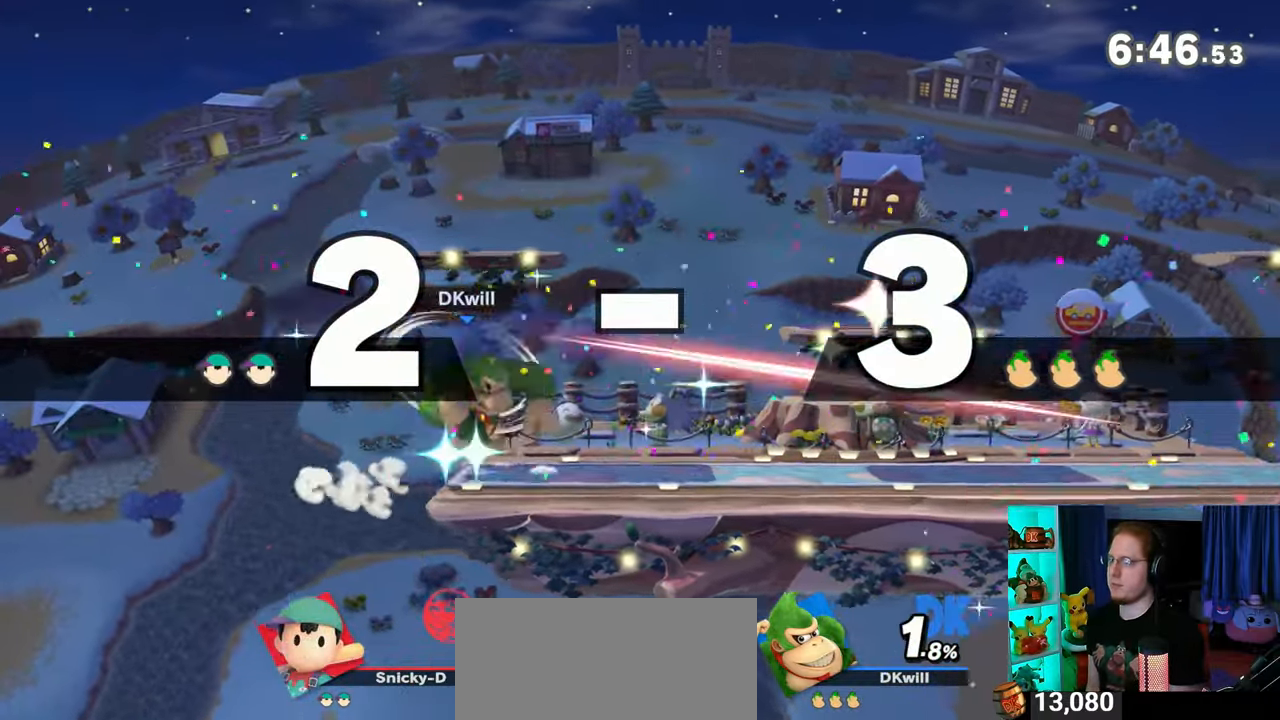
{"buttons": [], "left_stick": "center", "right_stick": "center", "events": []}
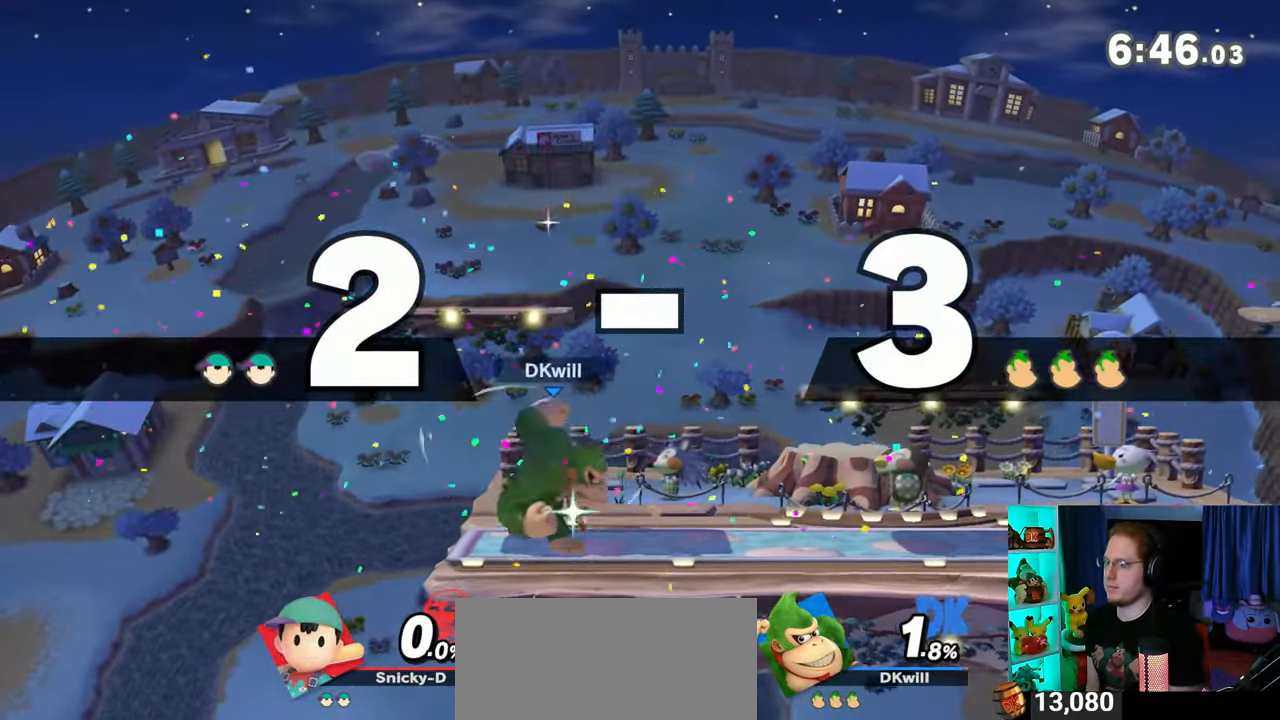
{"buttons": [], "left_stick": "right", "right_stick": "center", "events": [[17, "R1", "down"], [33, "R1", "up"], [217, "left_stick", "right"]]}
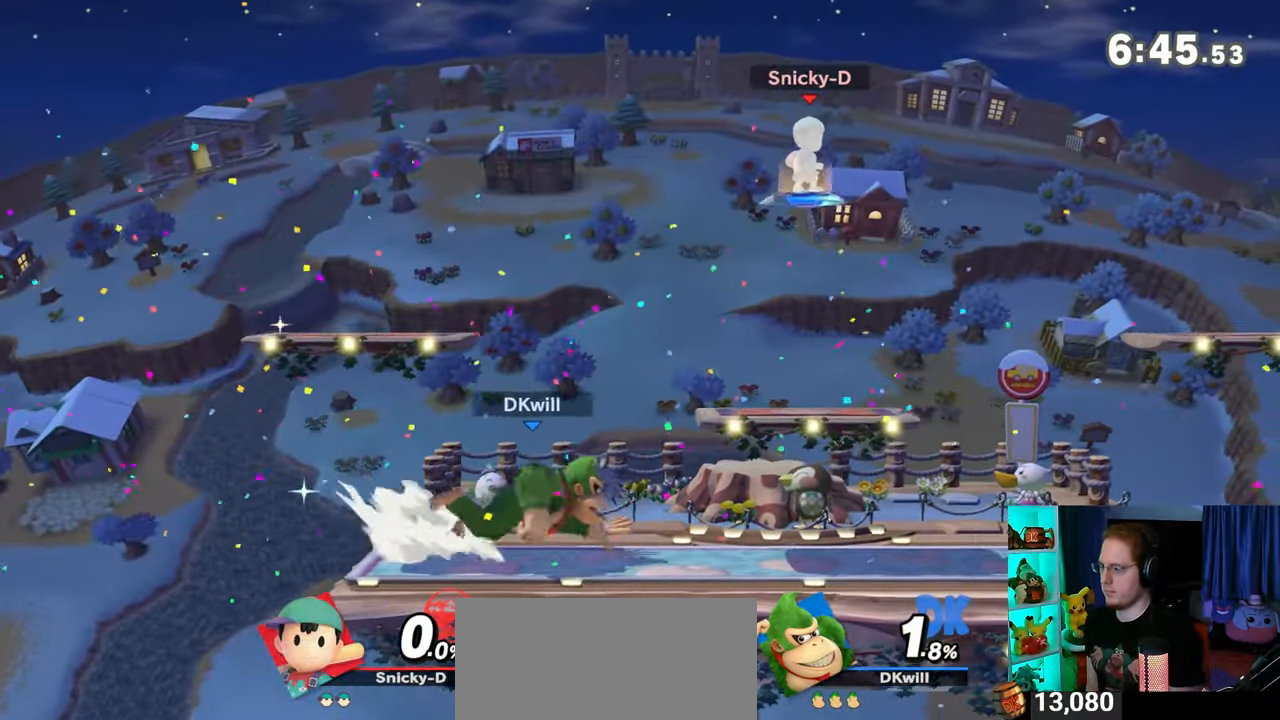
{"buttons": [], "left_stick": "right", "right_stick": "center", "events": []}
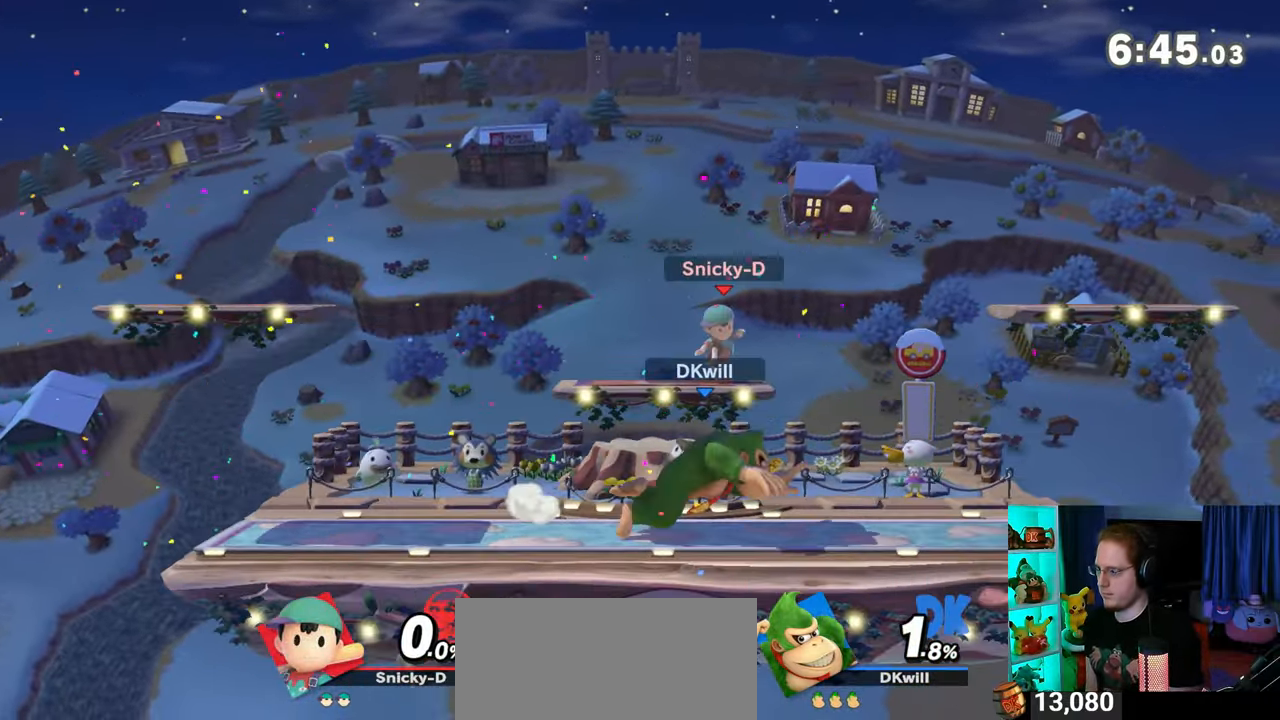
{"buttons": ["R1"], "left_stick": "center", "right_stick": "center", "events": [[100, "R1", "down"], [233, "left_stick", "center"]]}
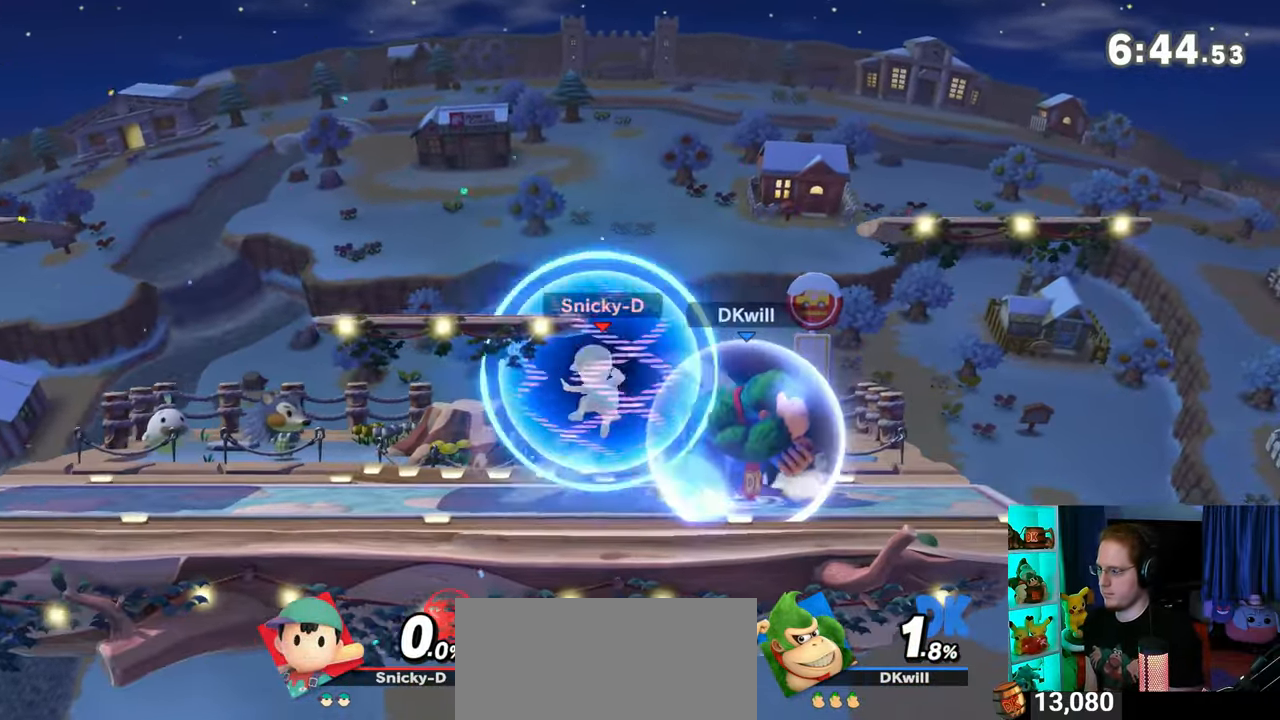
{"buttons": [], "left_stick": "left", "right_stick": "center", "events": [[67, "Y", "down"], [167, "left_stick", "left"], [267, "Y", "up"], [283, "Y", "down"], [383, "Y", "up"], [483, "R1", "up"]]}
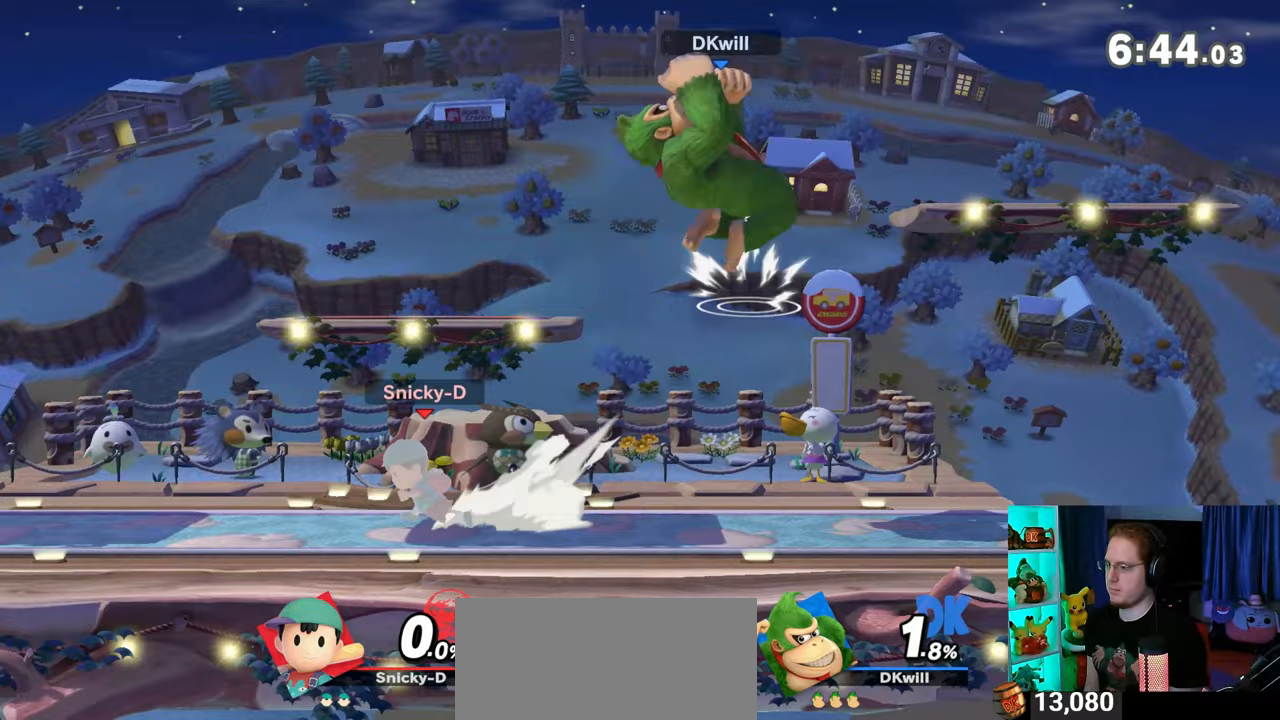
{"buttons": [], "left_stick": "right", "right_stick": "center", "events": [[350, "left_stick", "center"], [417, "left_stick", "down-left"], [450, "B", "down"], [483, "B", "up"], [483, "left_stick", "right"]]}
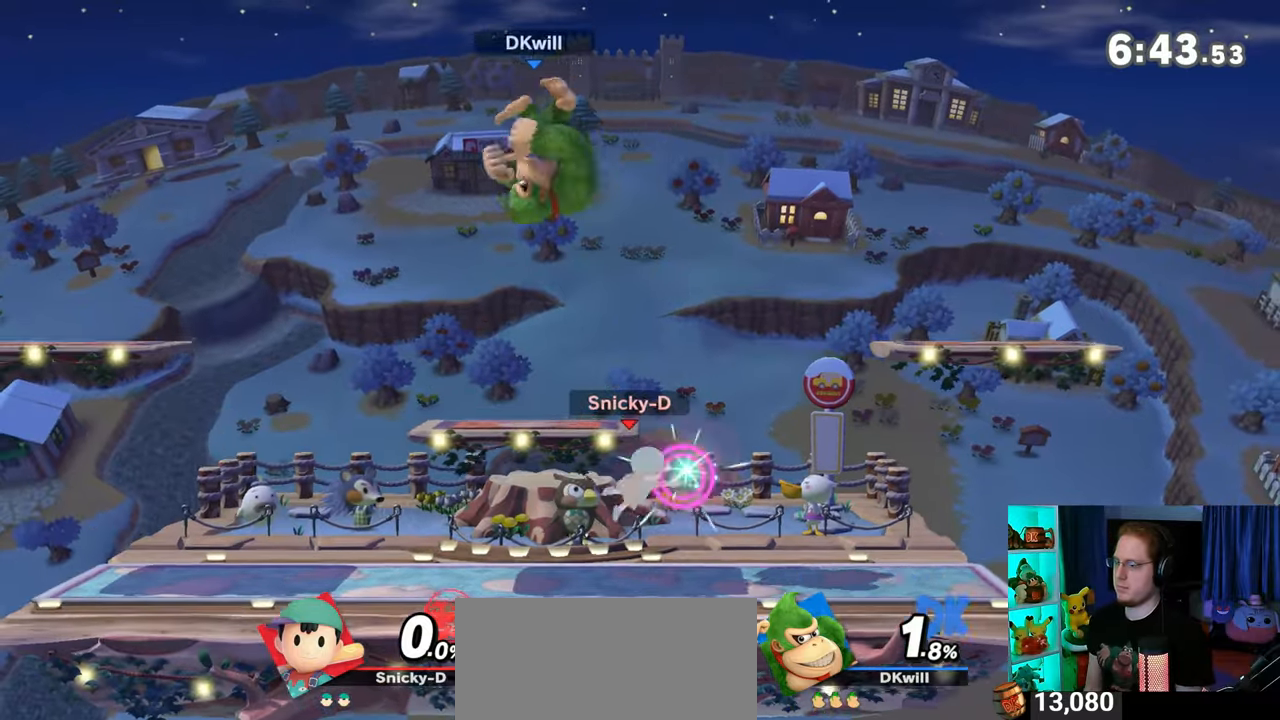
{"buttons": [], "left_stick": "right", "right_stick": "center", "events": [[350, "left_stick", "center"], [467, "left_stick", "right"]]}
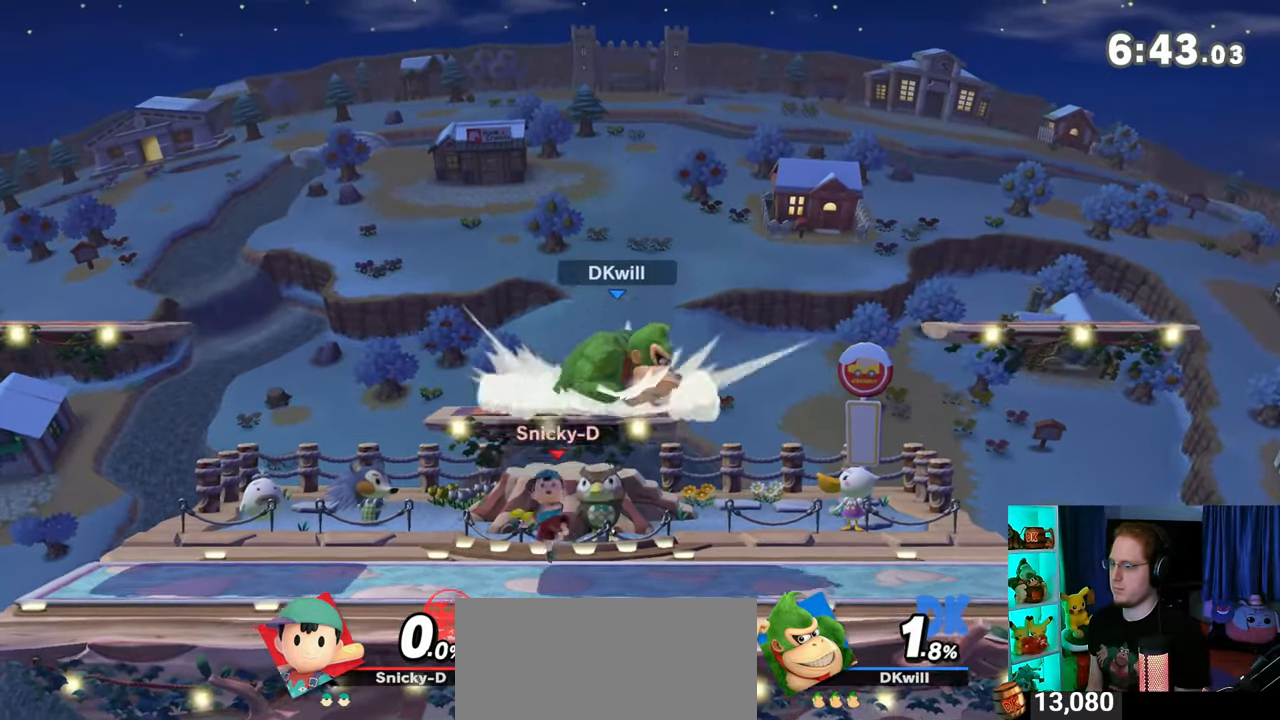
{"buttons": [], "left_stick": "center", "right_stick": "center", "events": [[67, "left_stick", "down-right"], [317, "left_stick", "center"]]}
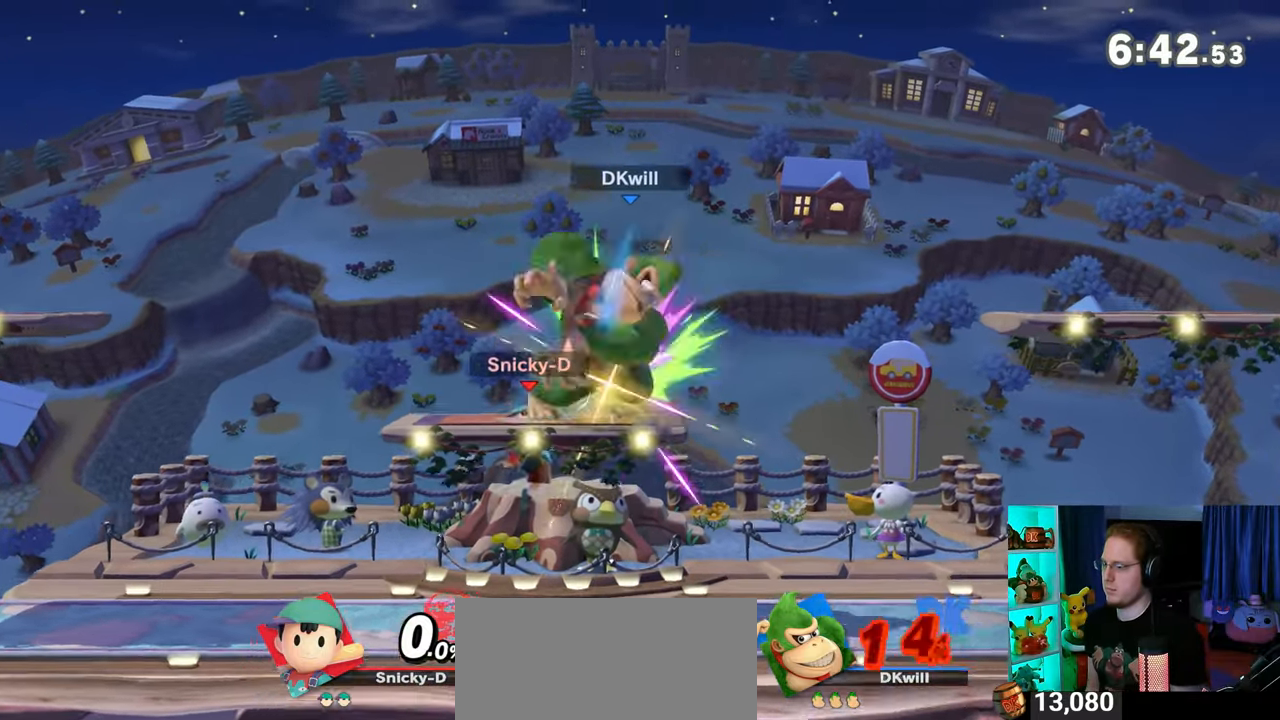
{"buttons": [], "left_stick": "up", "right_stick": "center", "events": [[150, "left_stick", "up"], [317, "B", "down"], [350, "B", "up"], [417, "B", "down"], [483, "B", "up"]]}
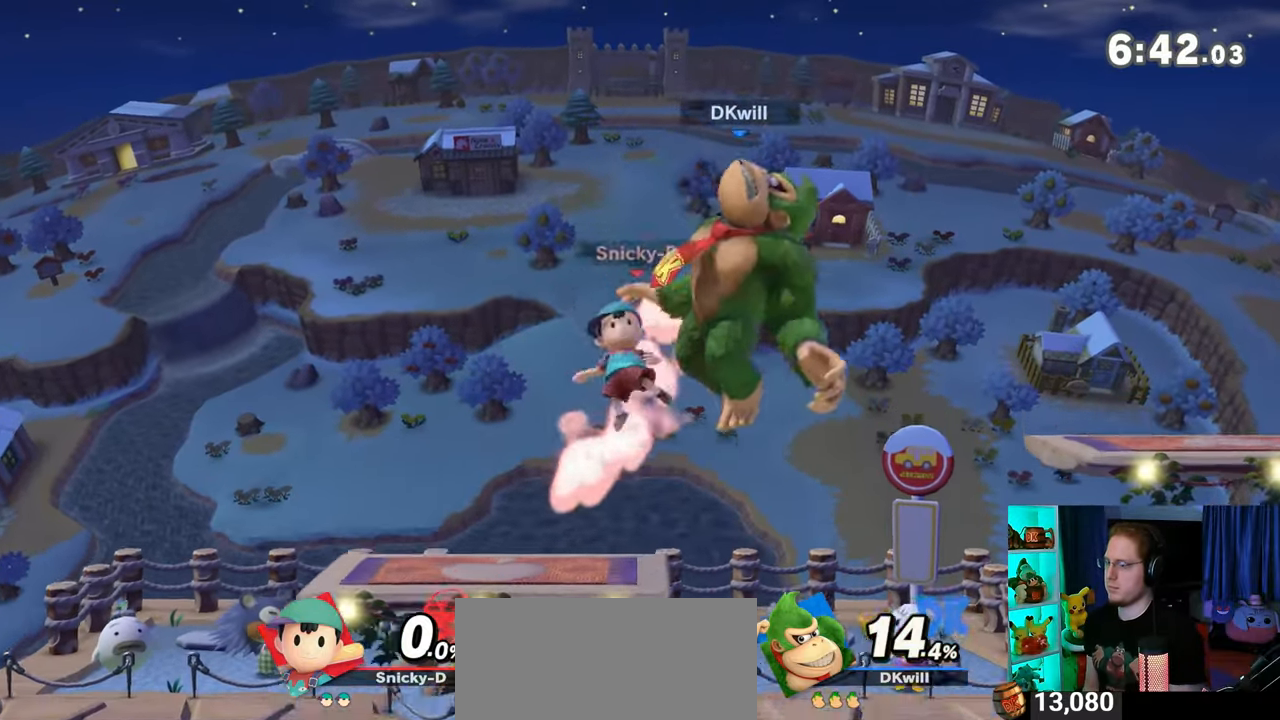
{"buttons": [], "left_stick": "up", "right_stick": "center", "events": [[33, "B", "down"], [100, "B", "up"], [167, "B", "down"], [217, "B", "up"], [450, "Y", "down"], [500, "Y", "up"]]}
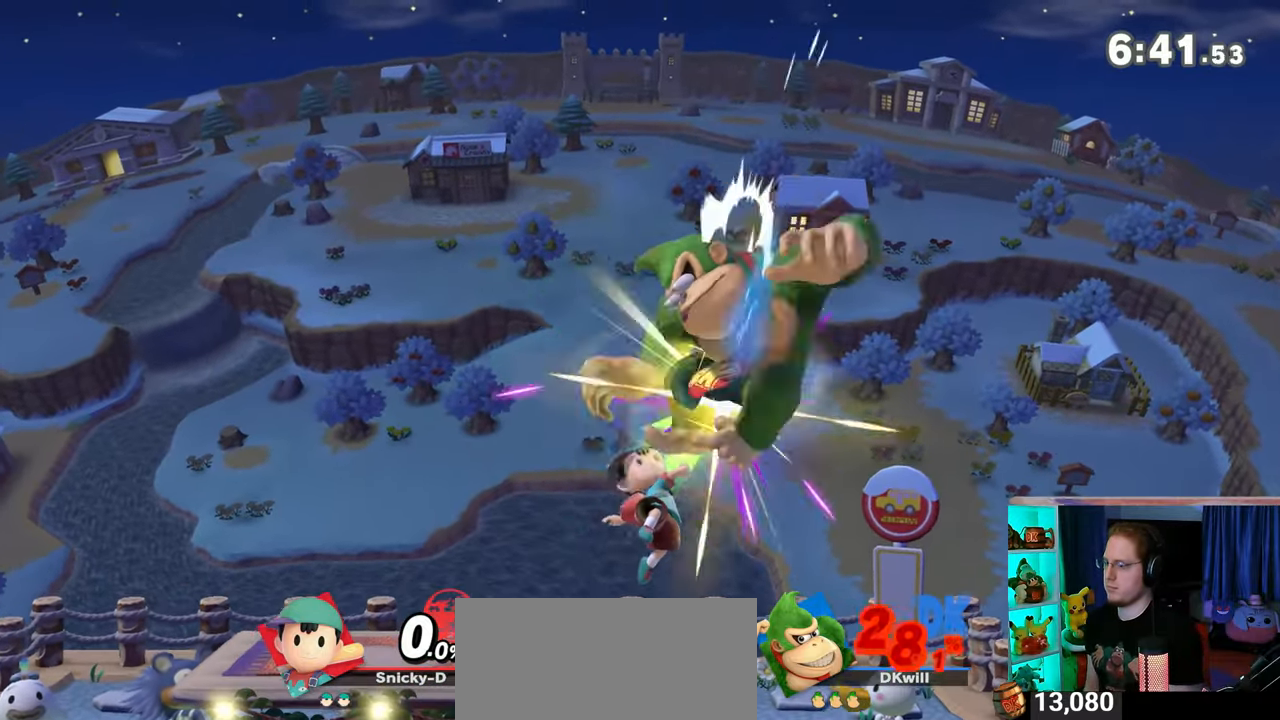
{"buttons": [], "left_stick": "center", "right_stick": "center", "events": [[100, "Y", "down"], [100, "left_stick", "up-left"], [133, "Y", "up"], [200, "Y", "down"], [267, "Y", "up"], [317, "Y", "down"], [350, "Y", "up"], [467, "left_stick", "center"]]}
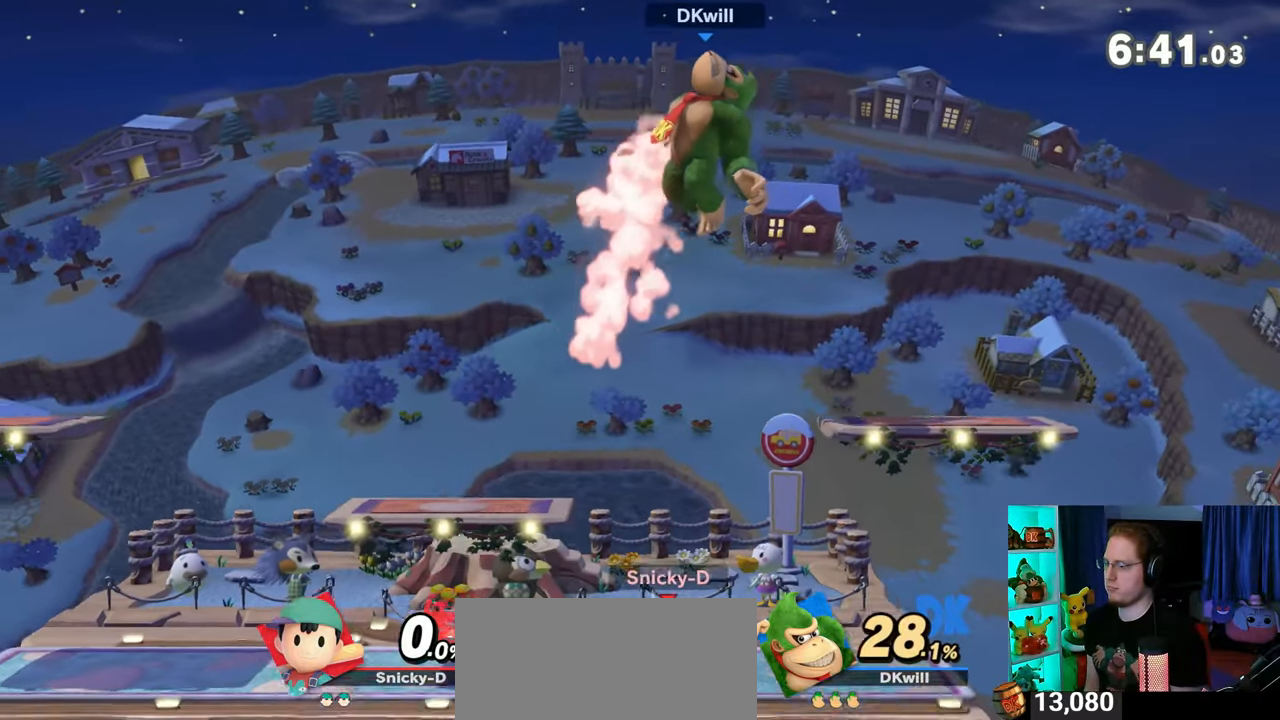
{"buttons": [], "left_stick": "left", "right_stick": "center", "events": [[67, "left_stick", "left"], [417, "Y", "down"], [450, "Y", "up"]]}
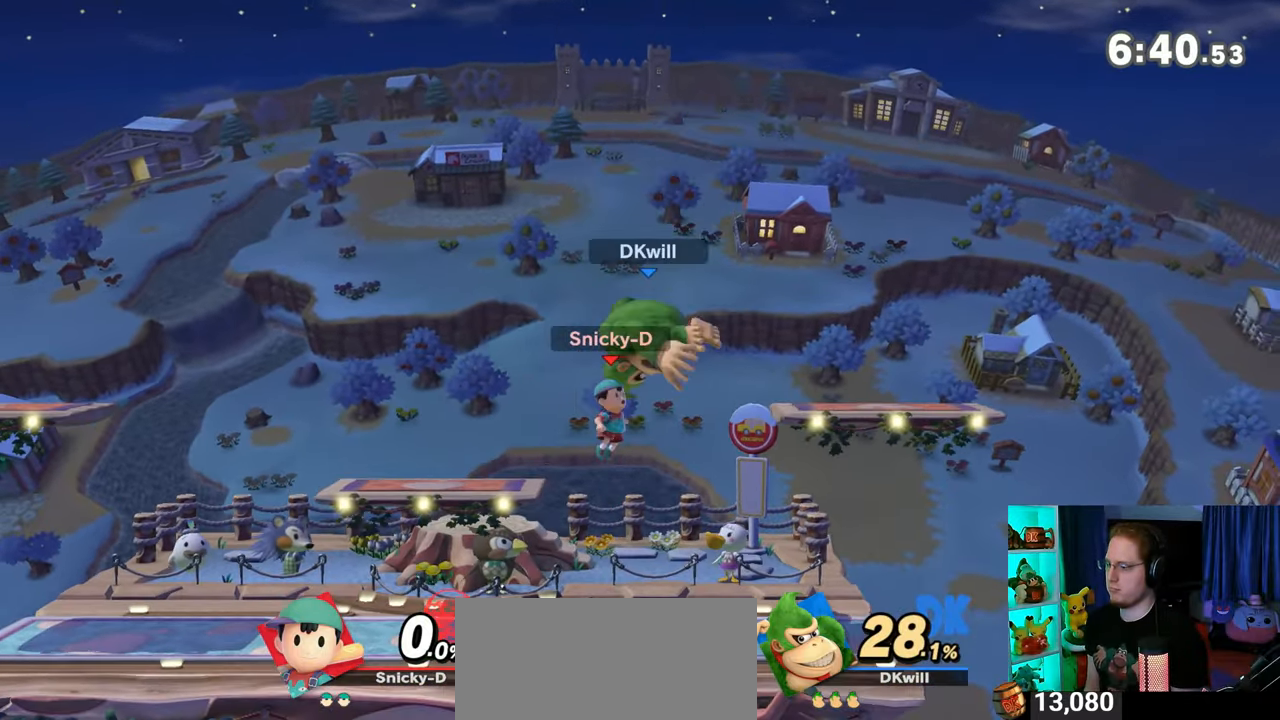
{"buttons": [], "left_stick": "center", "right_stick": "center", "events": [[17, "Y", "down"], [100, "Y", "up"], [167, "Y", "down"], [233, "Y", "up"], [317, "Y", "down"], [383, "Y", "up"], [500, "left_stick", "center"]]}
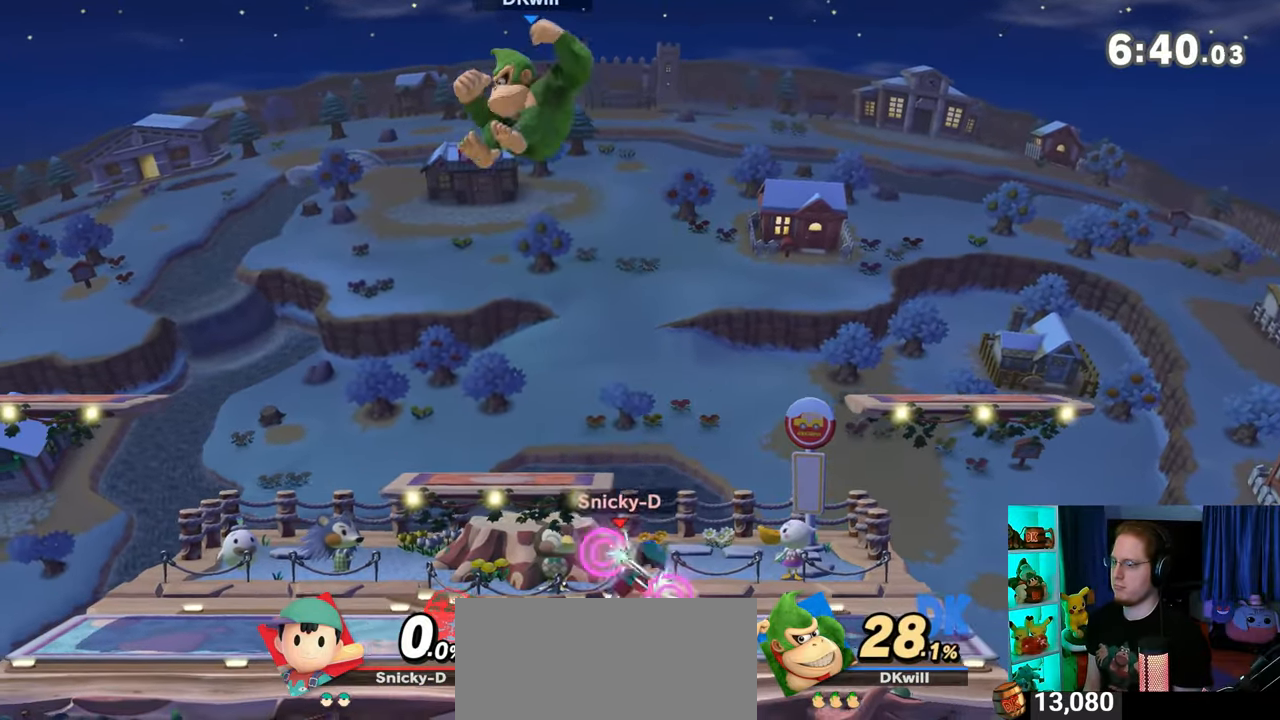
{"buttons": [], "left_stick": "left", "right_stick": "center", "events": [[67, "X", "down"], [100, "X", "up"], [167, "left_stick", "left"]]}
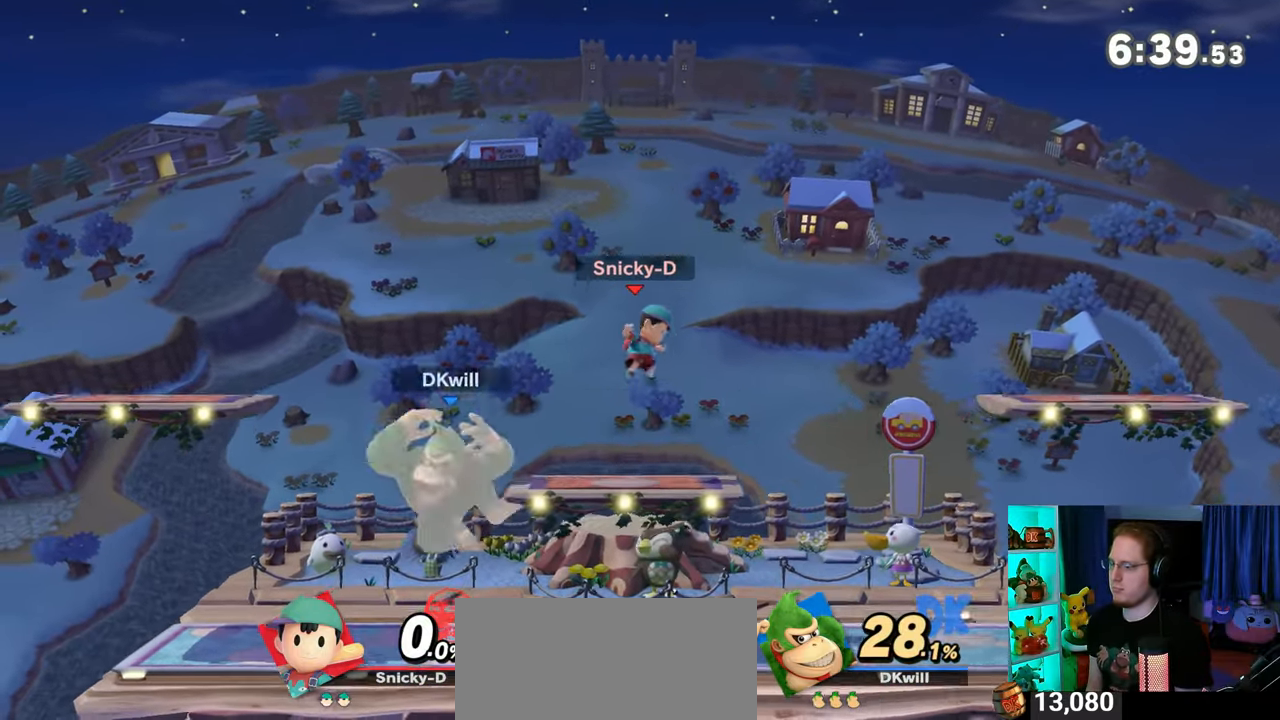
{"buttons": [], "left_stick": "right", "right_stick": "center", "events": [[67, "left_stick", "center"], [133, "Y", "down"], [167, "left_stick", "right"], [200, "A", "down"], [200, "Y", "up"], [233, "A", "up"]]}
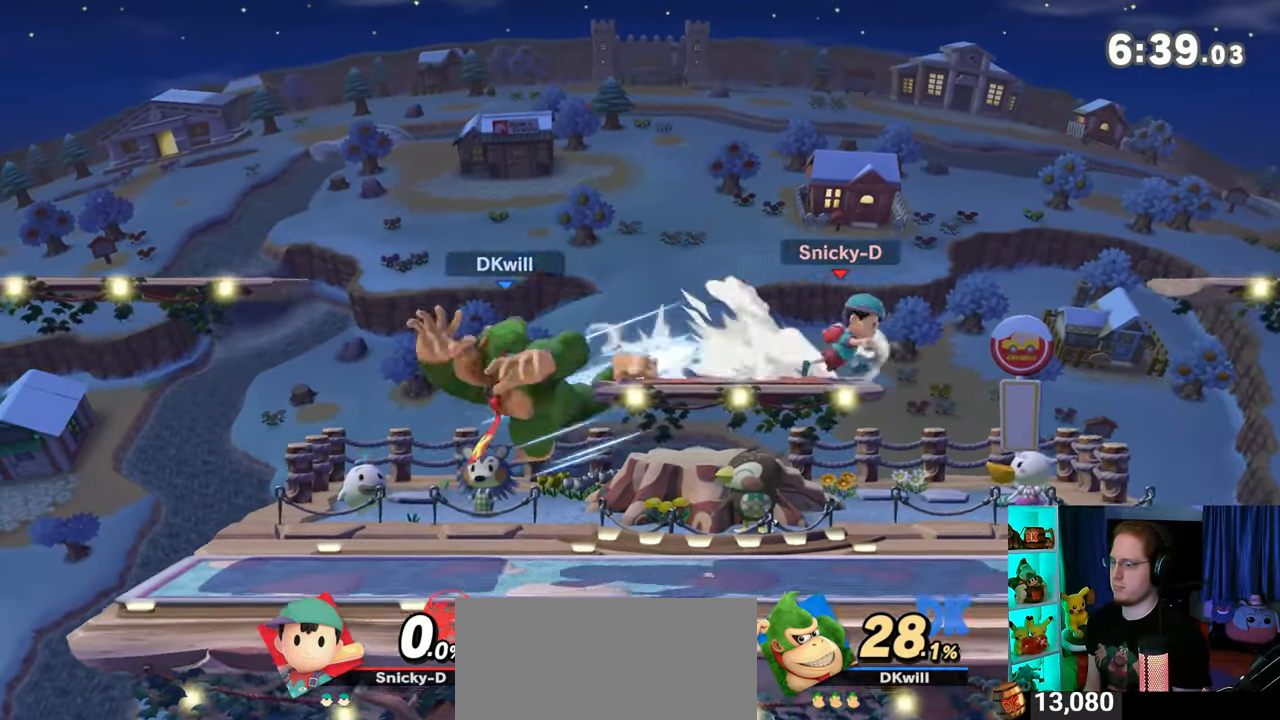
{"buttons": [], "left_stick": "up", "right_stick": "center", "events": [[133, "left_stick", "up"], [217, "A", "down"], [267, "A", "up"], [317, "A", "down"], [417, "A", "up"]]}
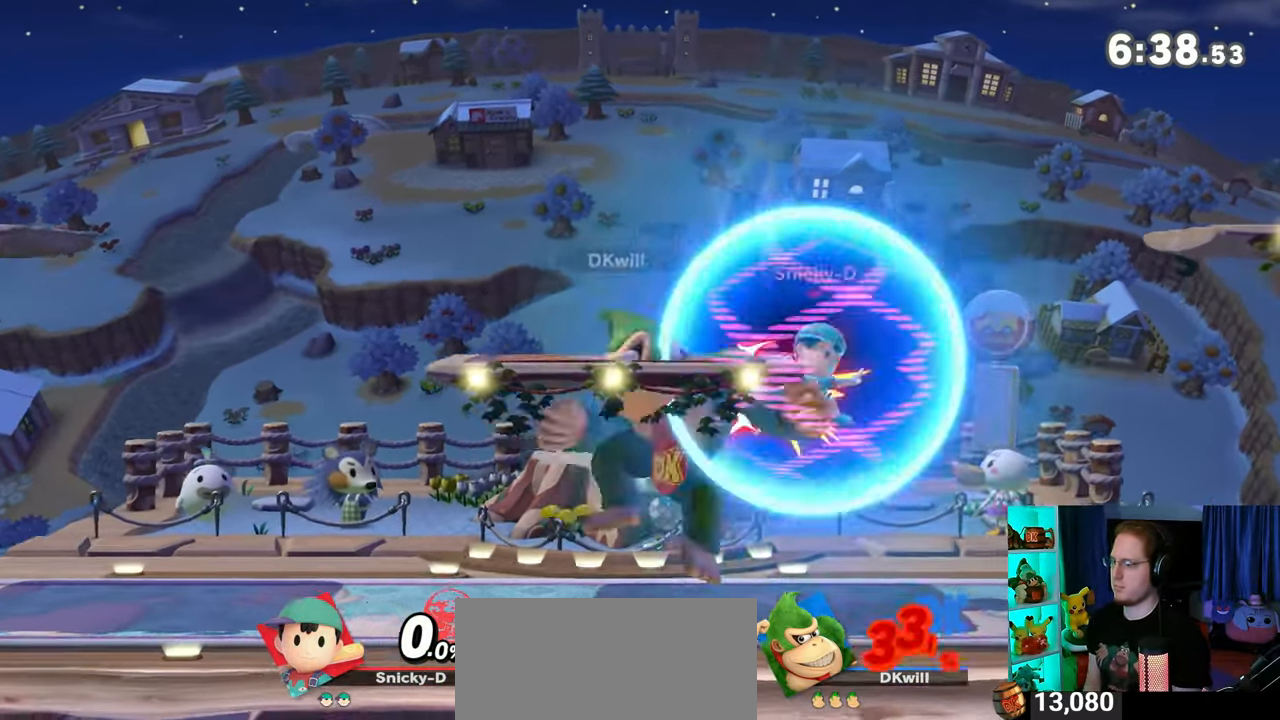
{"buttons": ["R1"], "left_stick": "up", "right_stick": "center", "events": [[100, "R1", "down"]]}
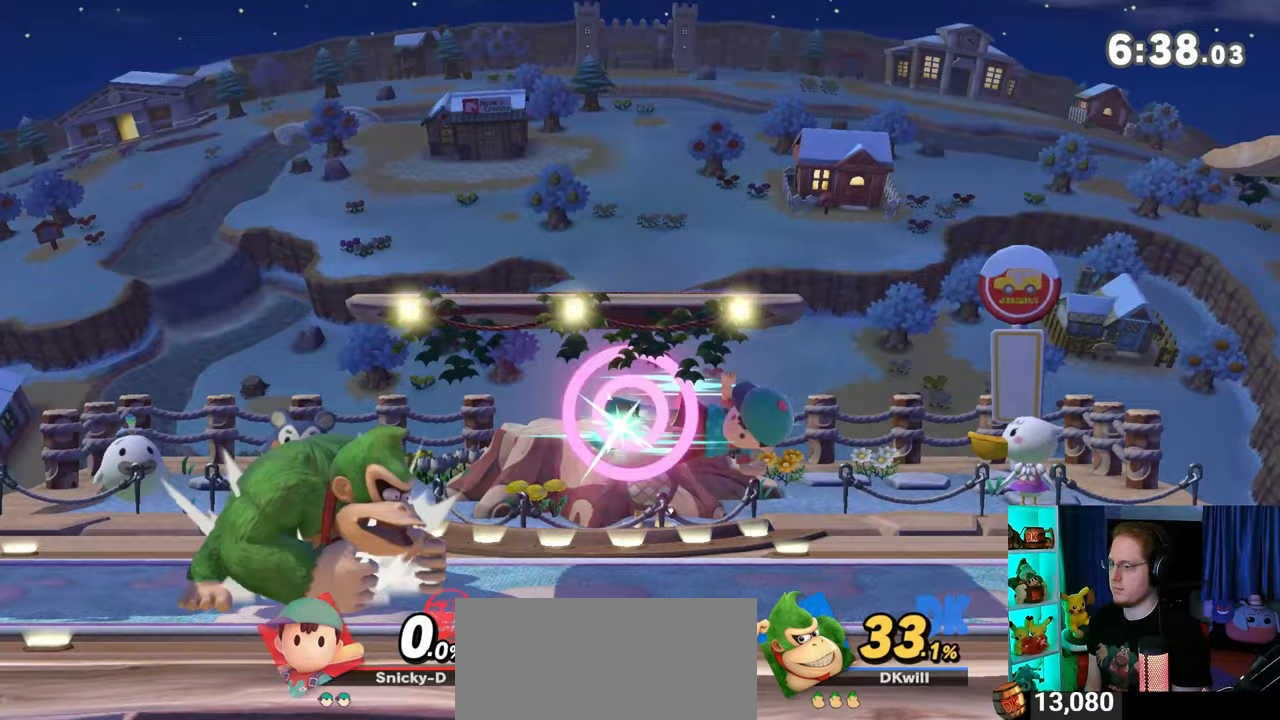
{"buttons": [], "left_stick": "left", "right_stick": "center", "events": [[100, "left_stick", "center"], [133, "Y", "down"], [250, "left_stick", "left"], [283, "Y", "up"], [317, "R1", "up"]]}
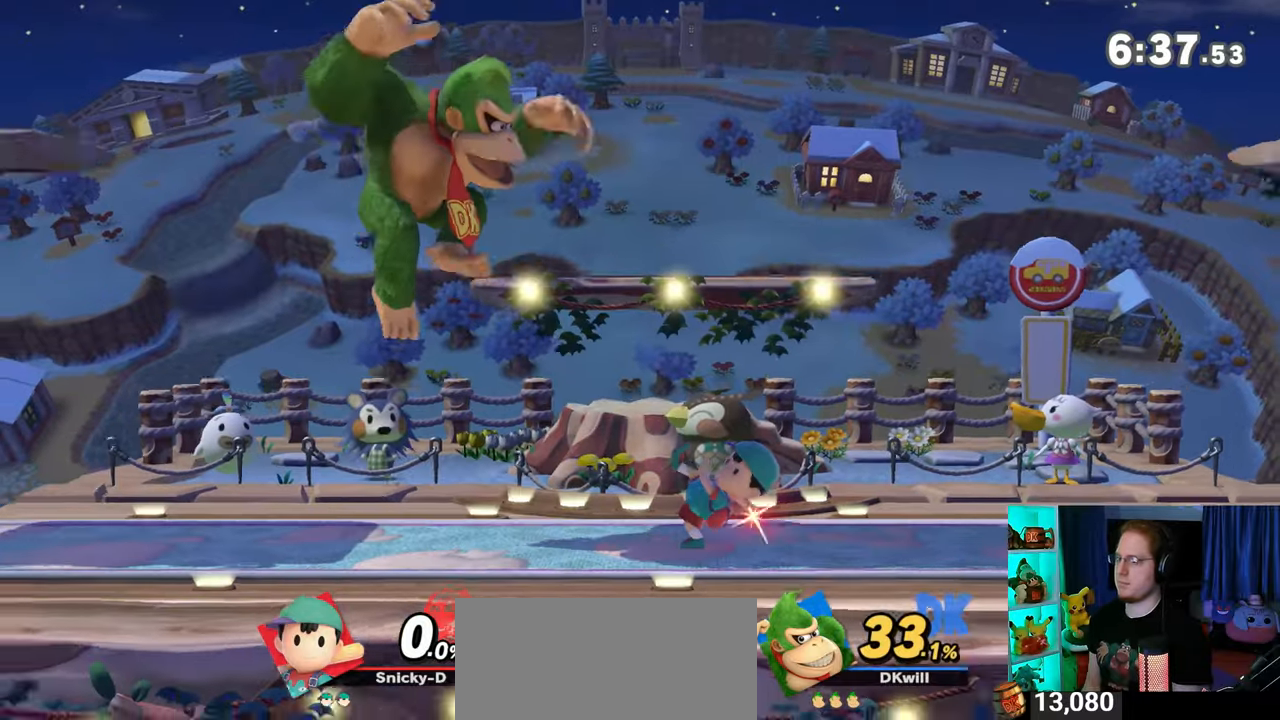
{"buttons": [], "left_stick": "center", "right_stick": "center", "events": [[450, "left_stick", "center"]]}
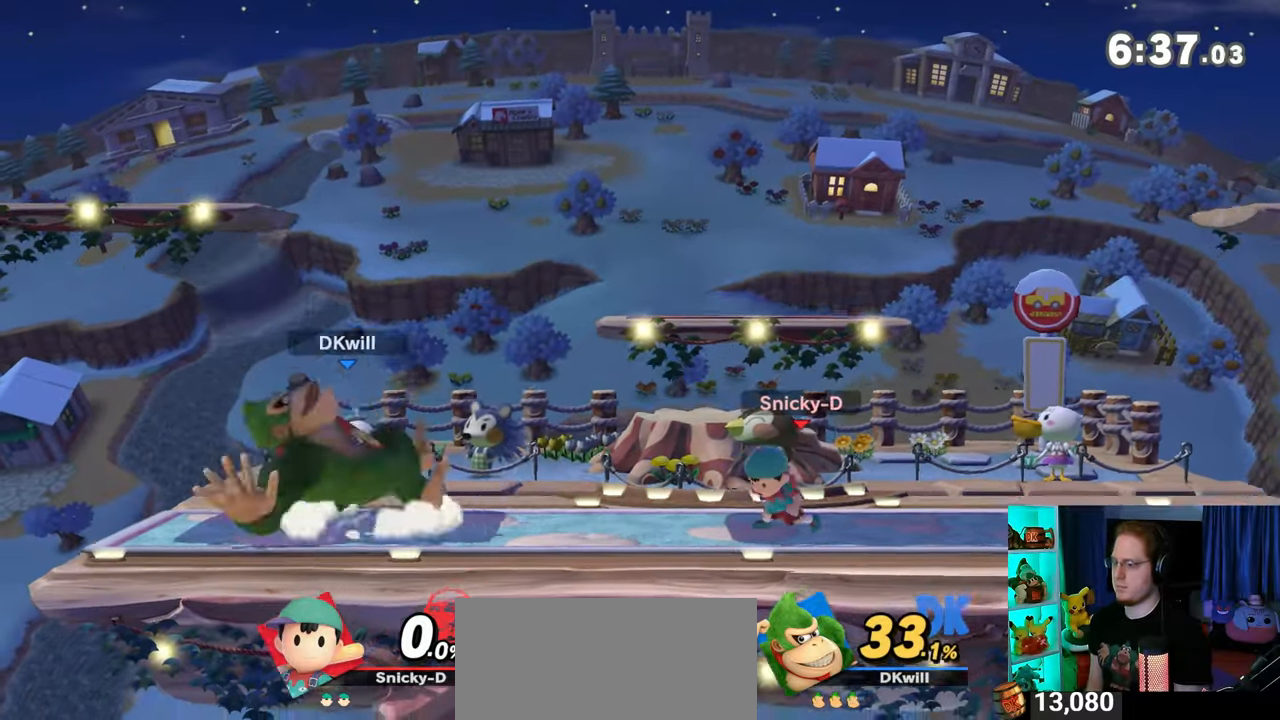
{"buttons": [], "left_stick": "left", "right_stick": "center", "events": [[67, "B", "down"], [133, "B", "up"], [233, "R1", "down"], [283, "R1", "up"], [450, "left_stick", "left"]]}
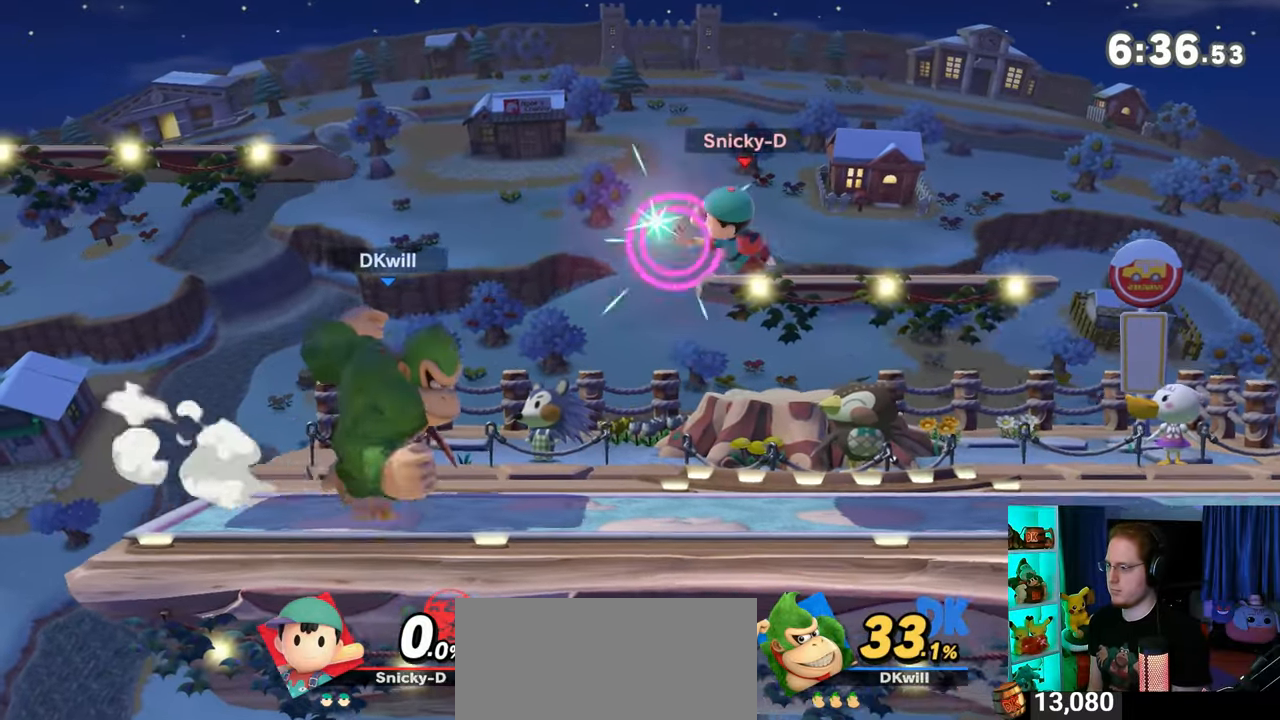
{"buttons": [], "left_stick": "center", "right_stick": "right", "events": [[100, "left_stick", "center"], [450, "right_stick", "right"]]}